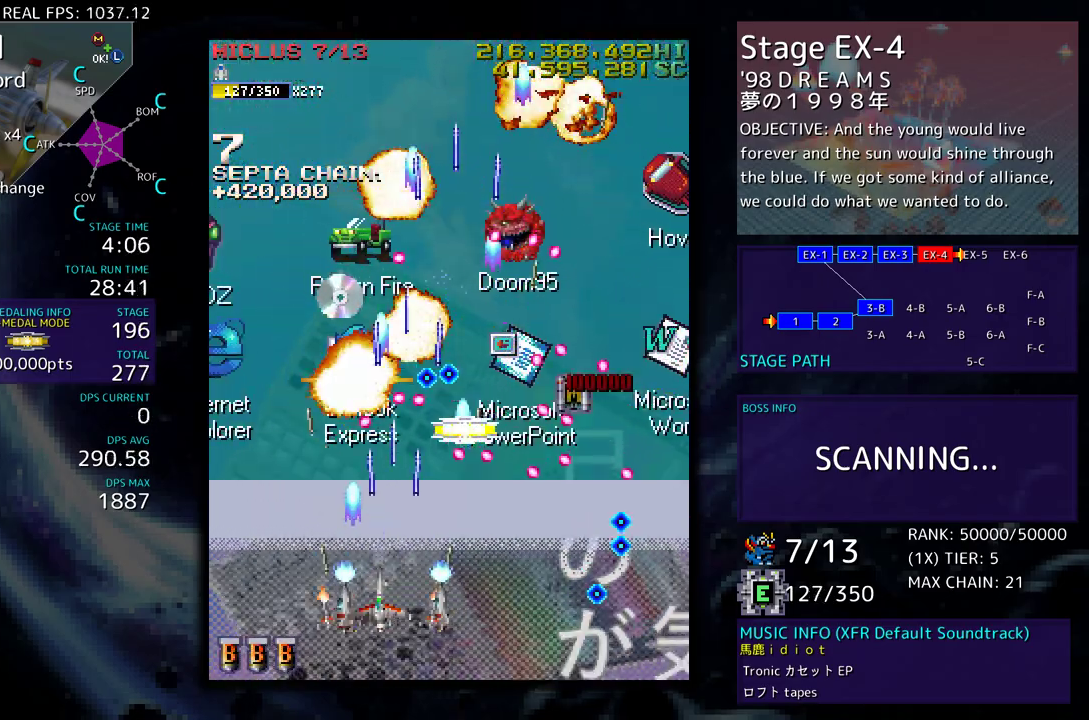
Gameplay with a controller (arcade stick); each line is a JSON object with the inputs held at the frame after it. "events" lists button and stick changes between this image and that frame as [ms after this image, input, new state], when the widget could be followed in between. Not read: L3 R3 other_buttons.
{"buttons": [], "events": [[67, "DPAD_LEFT", "down"], [83, "DPAD_DOWN", "down"], [100, "DPAD_DOWN", "up"], [300, "DPAD_UP", "down"], [350, "DPAD_LEFT", "up"], [367, "DPAD_UP", "up"]]}
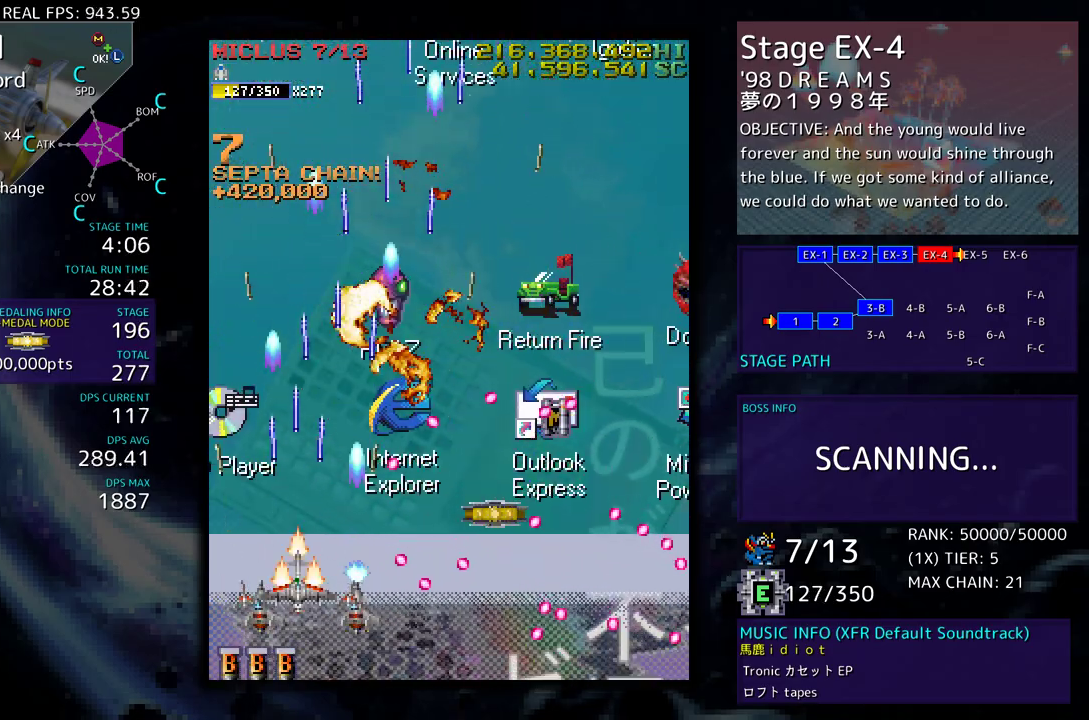
{"buttons": ["DPAD_DOWN", "DPAD_RIGHT"], "events": [[83, "DPAD_LEFT", "down"], [83, "DPAD_UP", "down"], [200, "DPAD_LEFT", "up"], [267, "DPAD_RIGHT", "down"], [433, "DPAD_UP", "up"], [450, "DPAD_DOWN", "down"]]}
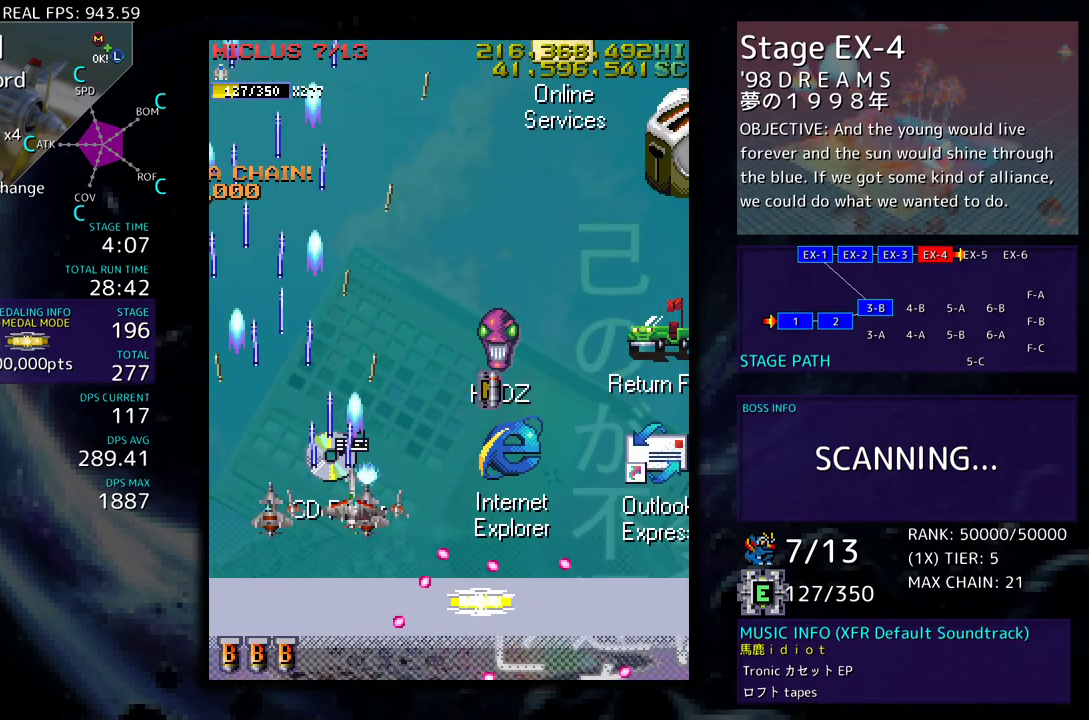
{"buttons": ["DPAD_DOWN", "DPAD_LEFT"], "events": [[83, "DPAD_RIGHT", "up"], [167, "DPAD_RIGHT", "down"], [233, "DPAD_RIGHT", "up"], [500, "DPAD_LEFT", "down"]]}
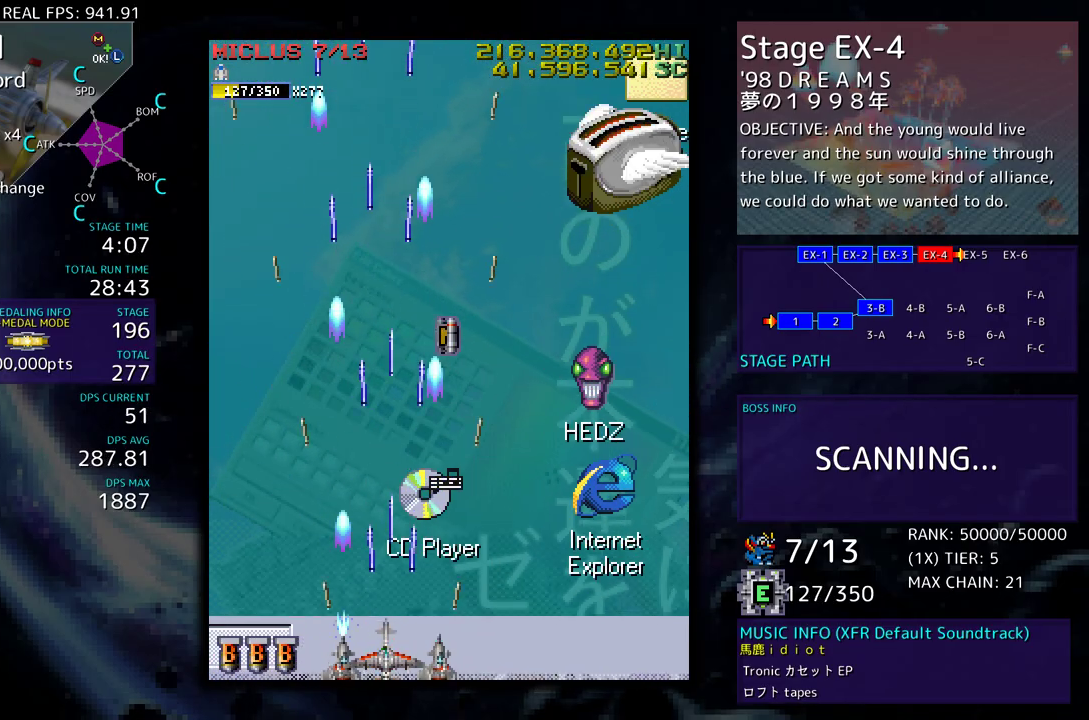
{"buttons": ["DPAD_UP", "DPAD_LEFT"], "events": [[83, "DPAD_LEFT", "up"], [100, "DPAD_RIGHT", "down"], [117, "DPAD_DOWN", "up"], [333, "DPAD_LEFT", "down"], [333, "DPAD_RIGHT", "up"], [333, "DPAD_UP", "down"]]}
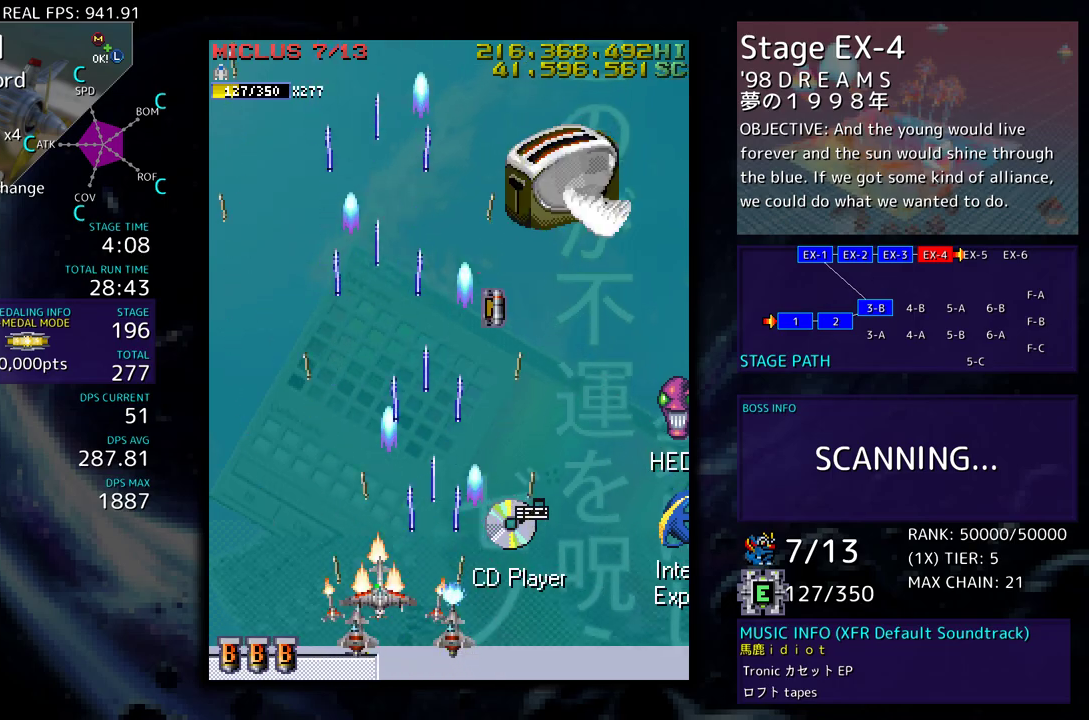
{"buttons": ["DPAD_UP", "DPAD_LEFT"], "events": []}
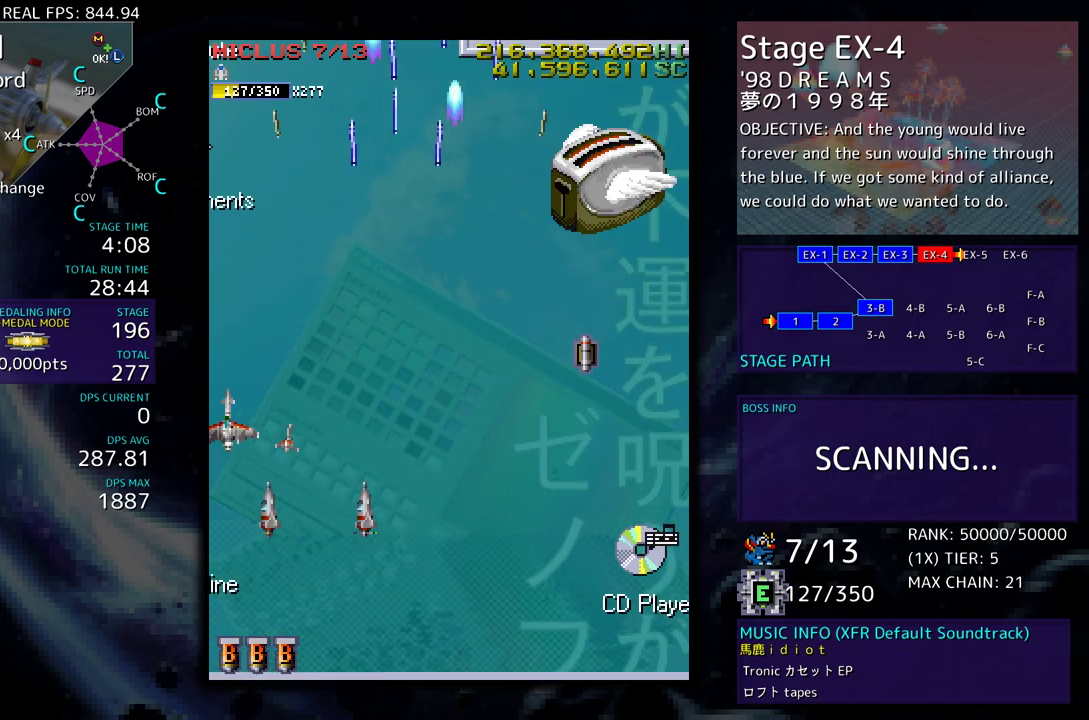
{"buttons": [], "events": [[50, "DPAD_LEFT", "up"], [83, "DPAD_RIGHT", "down"], [200, "DPAD_UP", "up"], [250, "DPAD_DOWN", "down"], [267, "DPAD_DOWN", "up"], [267, "DPAD_RIGHT", "up"], [433, "DPAD_DOWN", "down"], [500, "DPAD_DOWN", "up"]]}
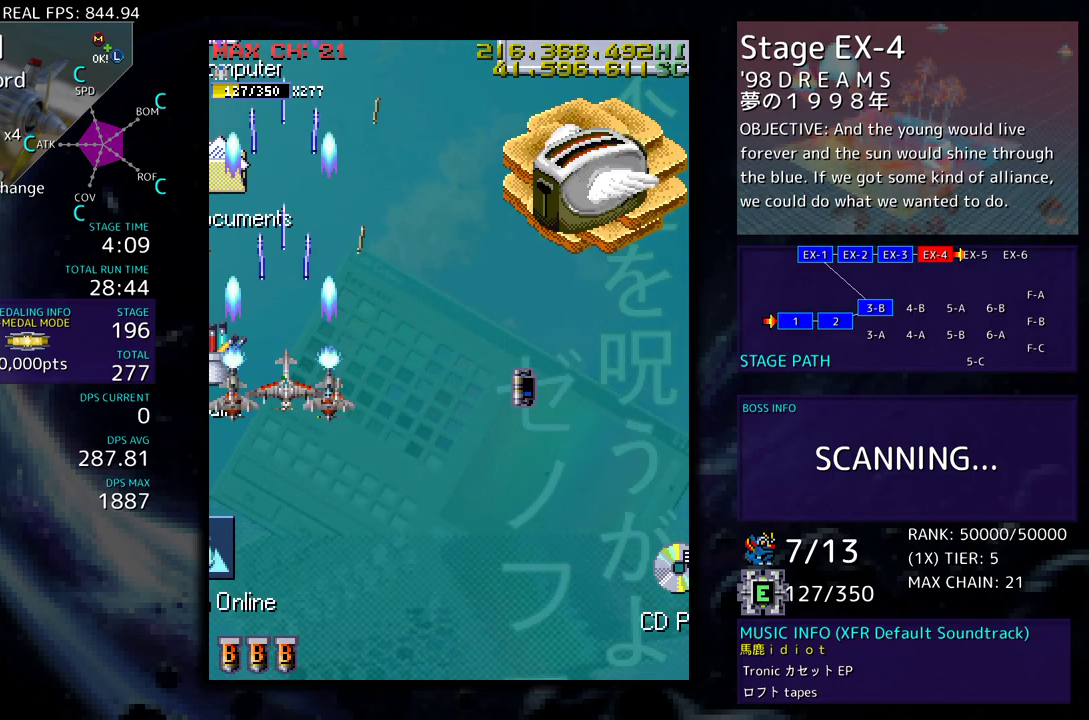
{"buttons": [], "events": [[133, "DPAD_RIGHT", "down"], [217, "DPAD_DOWN", "down"], [233, "DPAD_RIGHT", "up"], [267, "DPAD_DOWN", "up"]]}
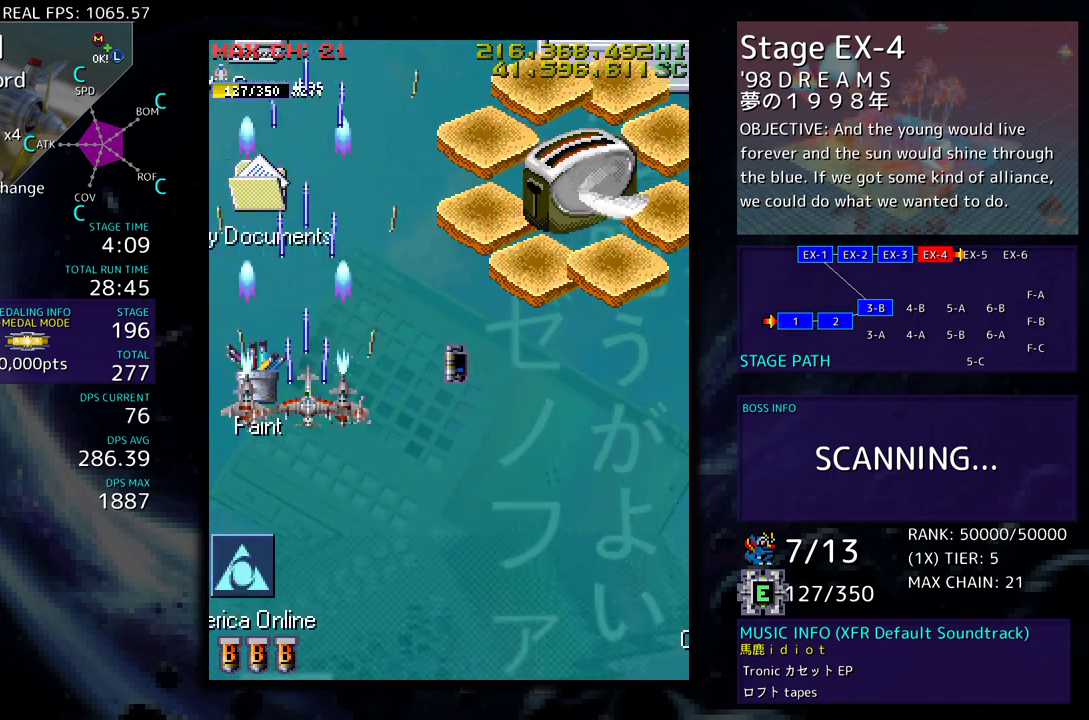
{"buttons": ["DPAD_DOWN"], "events": [[50, "DPAD_DOWN", "down"], [133, "DPAD_DOWN", "up"], [217, "DPAD_DOWN", "down"], [250, "DPAD_RIGHT", "down"], [300, "DPAD_RIGHT", "up"], [317, "DPAD_DOWN", "up"], [417, "DPAD_DOWN", "down"]]}
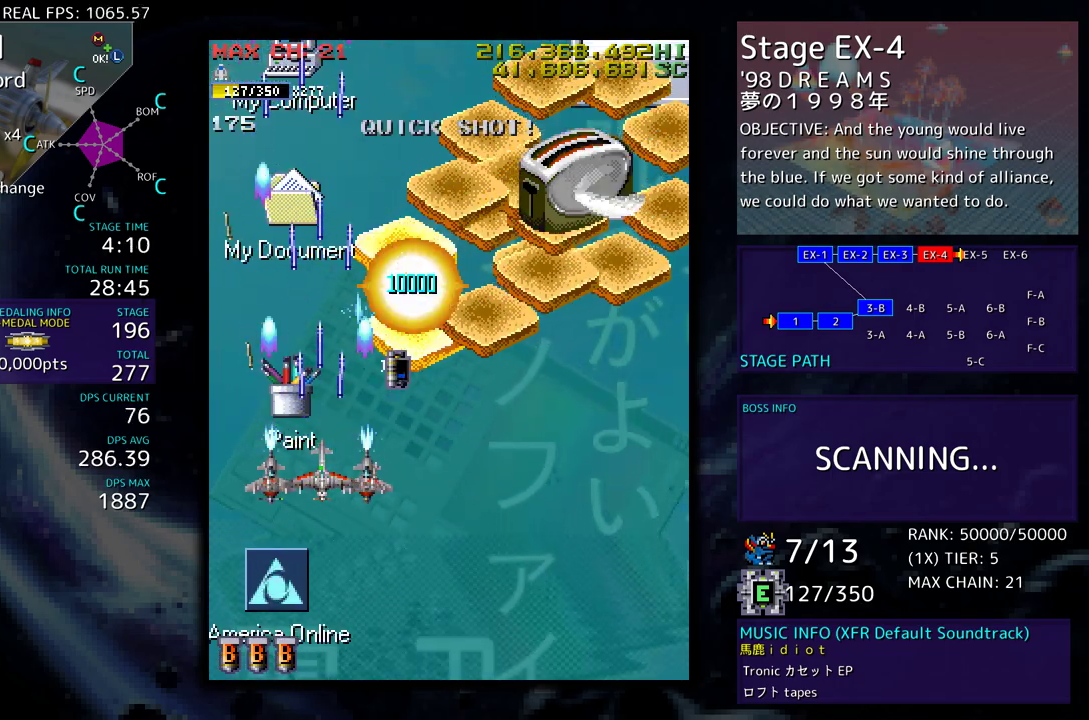
{"buttons": ["DPAD_DOWN"], "events": [[50, "DPAD_DOWN", "up"], [100, "DPAD_DOWN", "down"], [183, "DPAD_DOWN", "up"], [267, "DPAD_DOWN", "down"], [383, "DPAD_DOWN", "up"], [467, "DPAD_DOWN", "down"], [467, "DPAD_RIGHT", "down"], [500, "DPAD_RIGHT", "up"]]}
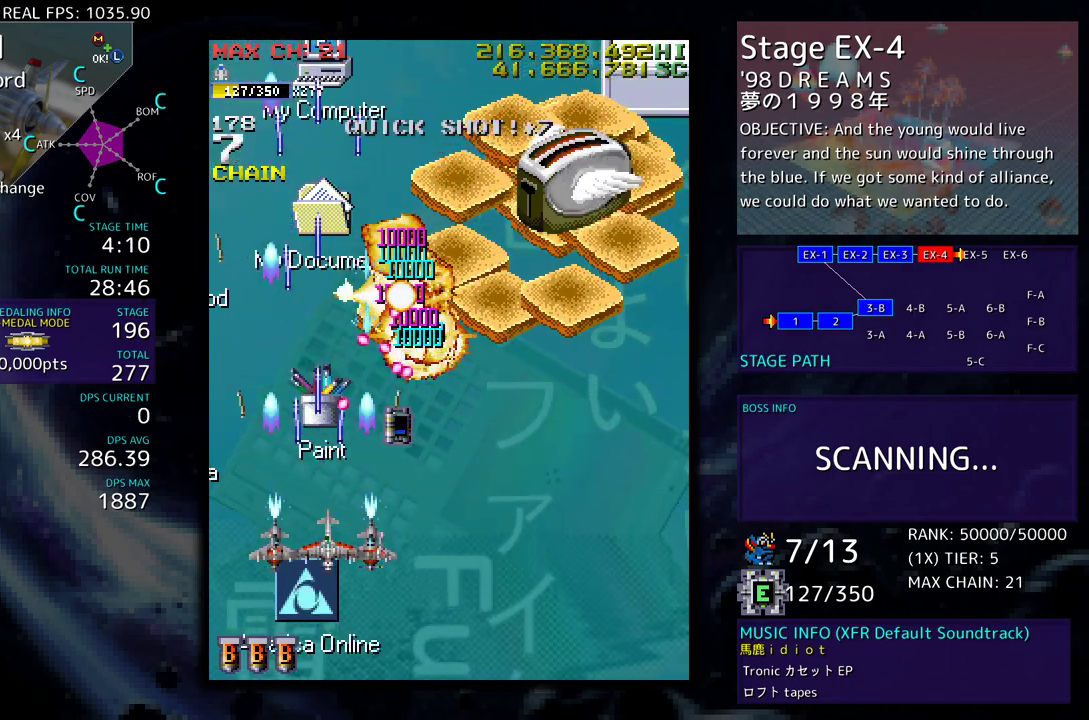
{"buttons": ["DPAD_RIGHT"], "events": [[50, "DPAD_DOWN", "up"], [167, "DPAD_DOWN", "down"], [167, "DPAD_RIGHT", "down"], [217, "DPAD_RIGHT", "up"], [250, "DPAD_DOWN", "up"], [350, "DPAD_DOWN", "down"], [350, "DPAD_RIGHT", "down"], [500, "DPAD_DOWN", "up"]]}
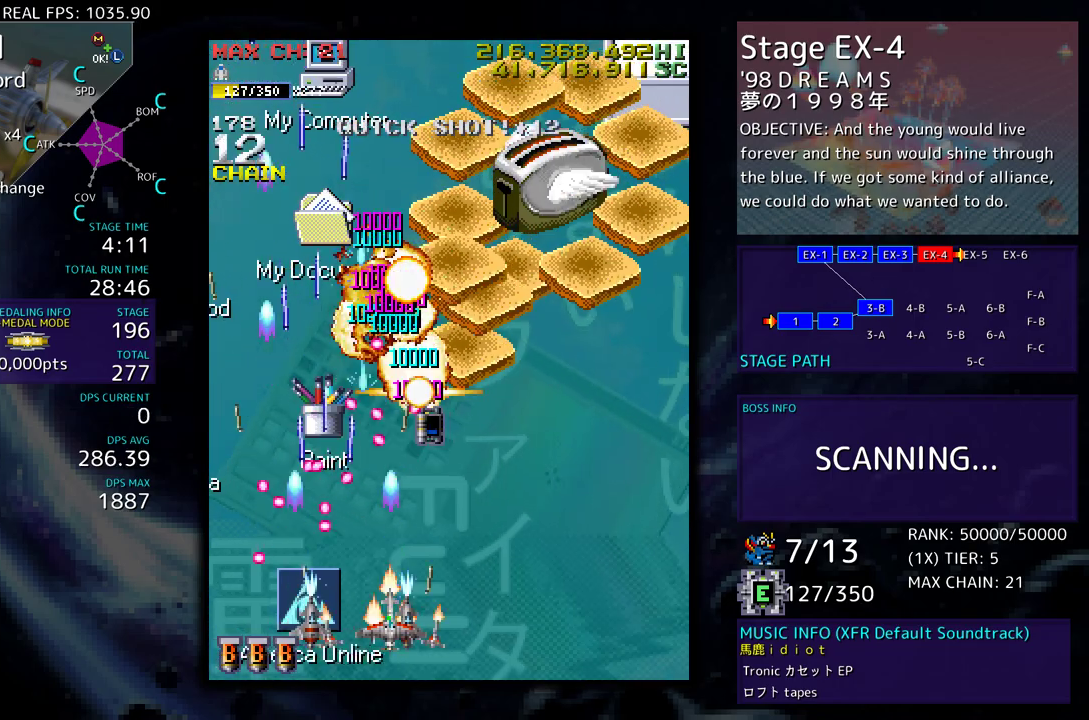
{"buttons": ["DPAD_RIGHT"], "events": [[67, "DPAD_UP", "down"], [183, "DPAD_UP", "up"], [250, "DPAD_DOWN", "down"], [283, "DPAD_DOWN", "up"], [350, "DPAD_RIGHT", "up"], [450, "DPAD_RIGHT", "down"]]}
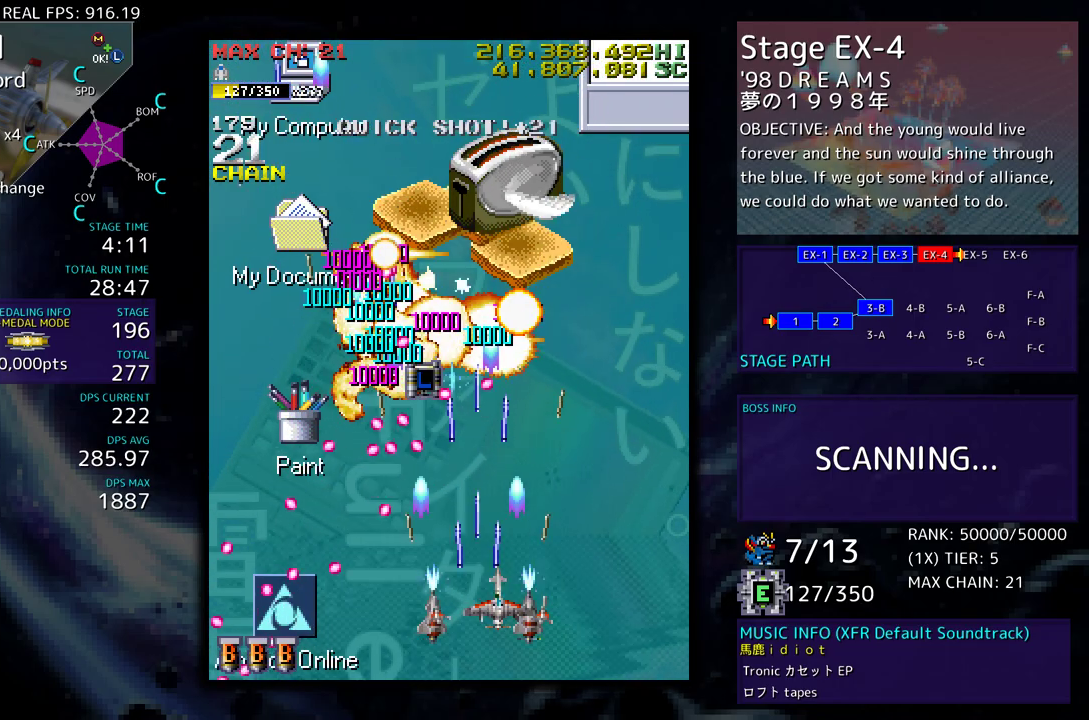
{"buttons": ["DPAD_UP", "DPAD_RIGHT"], "events": [[33, "DPAD_RIGHT", "up"], [167, "DPAD_RIGHT", "down"], [217, "DPAD_RIGHT", "up"], [317, "DPAD_RIGHT", "down"], [500, "DPAD_UP", "down"]]}
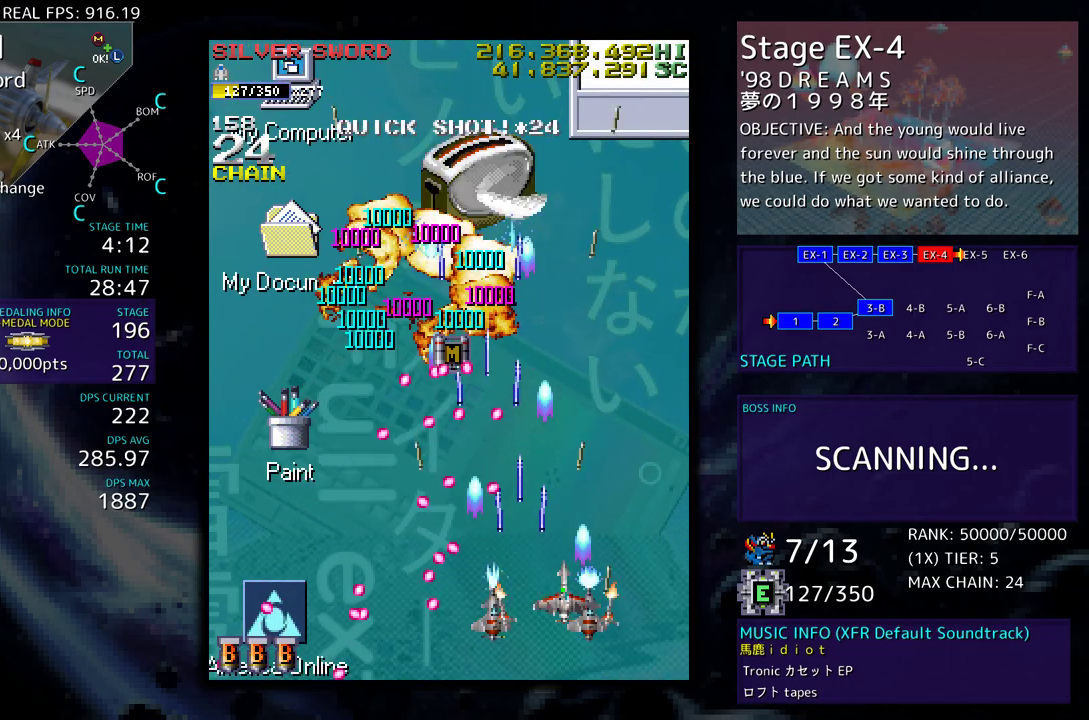
{"buttons": ["DPAD_UP", "DPAD_LEFT"], "events": [[200, "DPAD_RIGHT", "up"], [283, "DPAD_LEFT", "down"]]}
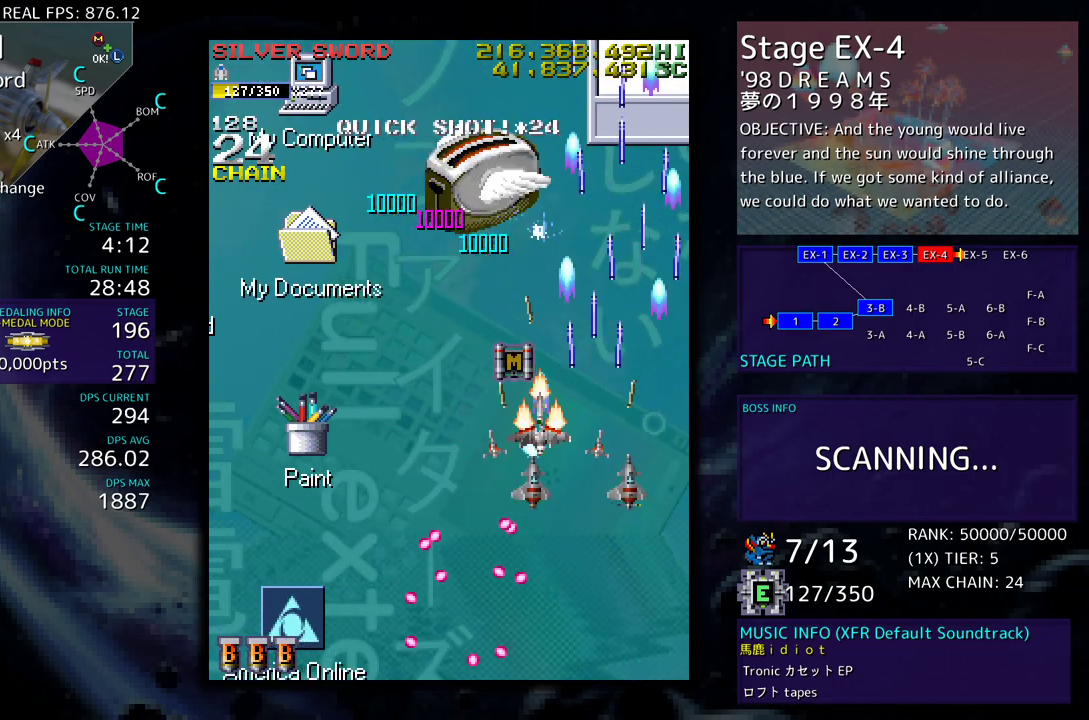
{"buttons": ["DPAD_DOWN", "DPAD_RIGHT"], "events": [[150, "DPAD_LEFT", "up"], [167, "DPAD_DOWN", "down"], [167, "DPAD_UP", "up"], [383, "DPAD_RIGHT", "down"]]}
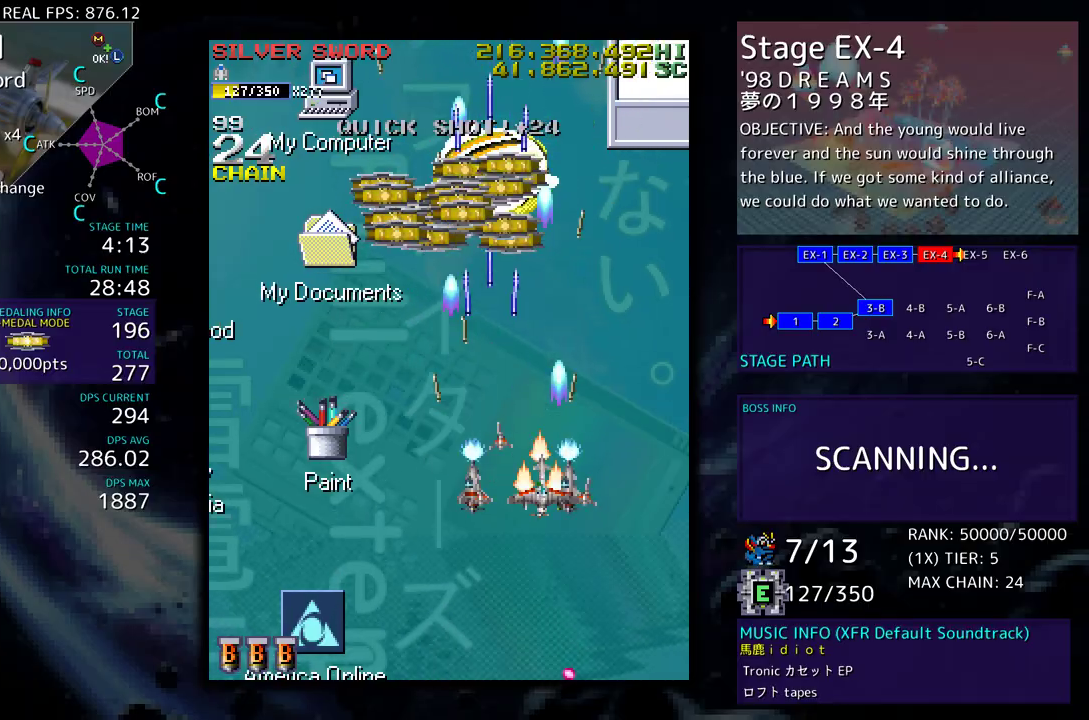
{"buttons": ["DPAD_LEFT"], "events": [[33, "DPAD_RIGHT", "up"], [67, "DPAD_RIGHT", "down"], [217, "DPAD_RIGHT", "up"], [250, "DPAD_LEFT", "down"], [333, "DPAD_LEFT", "up"], [367, "DPAD_DOWN", "up"], [450, "DPAD_DOWN", "down"], [450, "DPAD_LEFT", "down"], [467, "DPAD_DOWN", "up"]]}
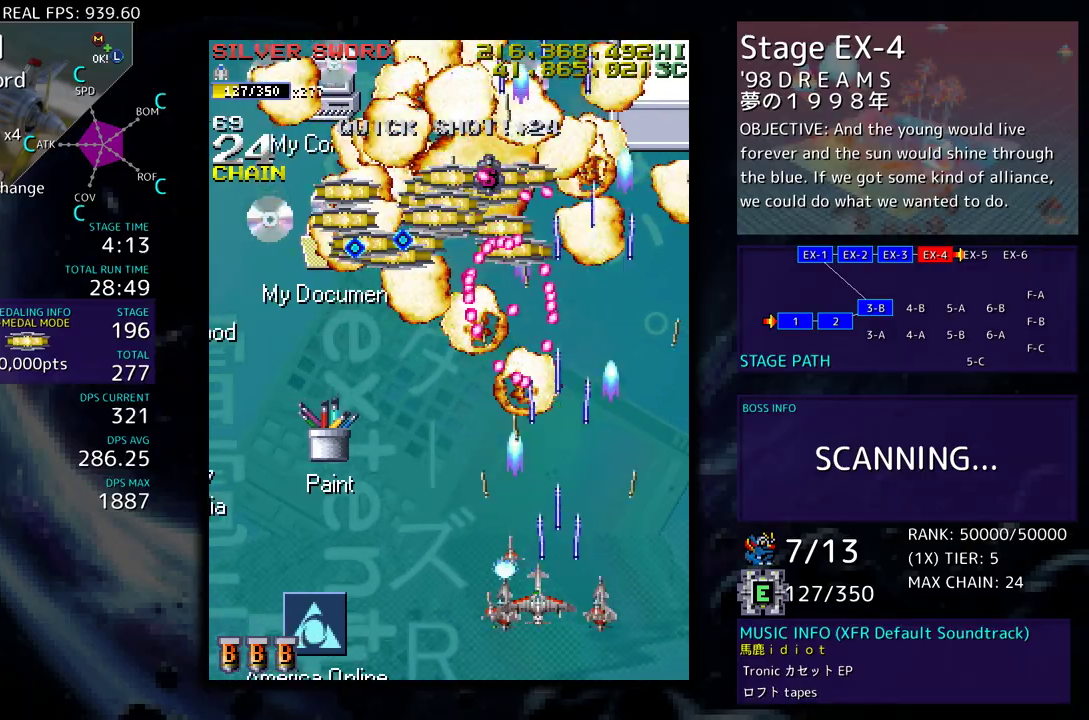
{"buttons": ["DPAD_LEFT"], "events": [[33, "DPAD_LEFT", "up"], [117, "DPAD_DOWN", "down"], [117, "DPAD_LEFT", "down"], [217, "DPAD_DOWN", "up"], [250, "DPAD_LEFT", "up"], [283, "DPAD_LEFT", "down"], [300, "DPAD_DOWN", "down"], [400, "DPAD_DOWN", "up"], [417, "DPAD_LEFT", "up"], [467, "DPAD_LEFT", "down"]]}
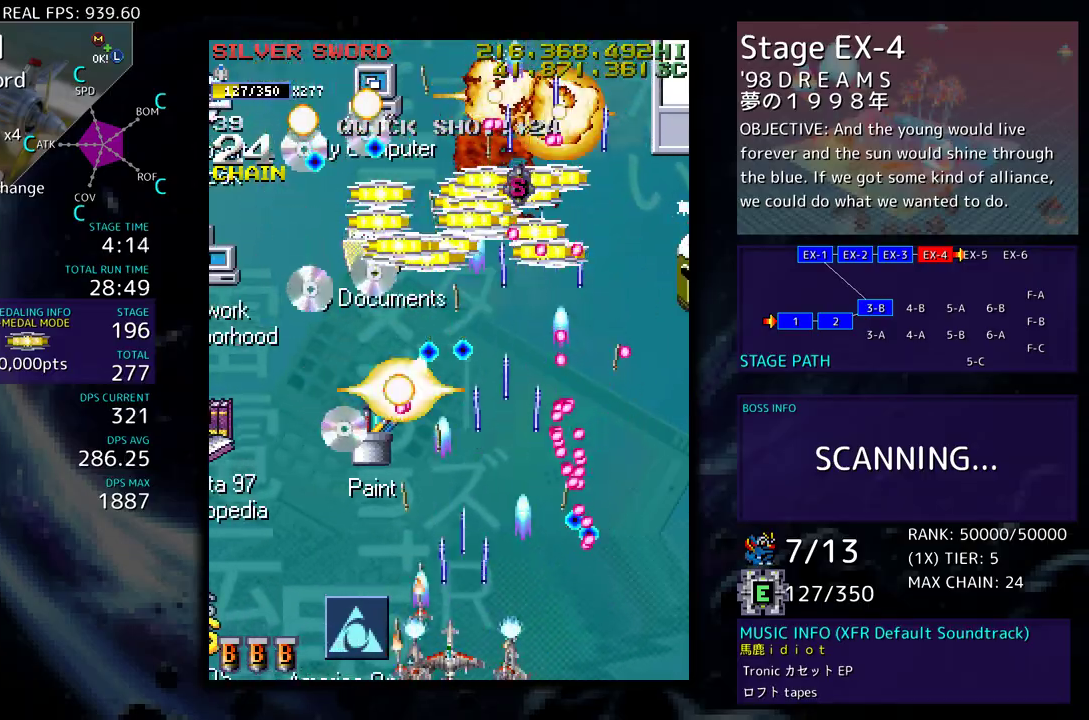
{"buttons": ["DPAD_UP", "DPAD_LEFT"], "events": [[83, "DPAD_LEFT", "up"], [133, "DPAD_LEFT", "down"], [233, "DPAD_LEFT", "up"], [283, "DPAD_LEFT", "down"], [417, "DPAD_UP", "down"]]}
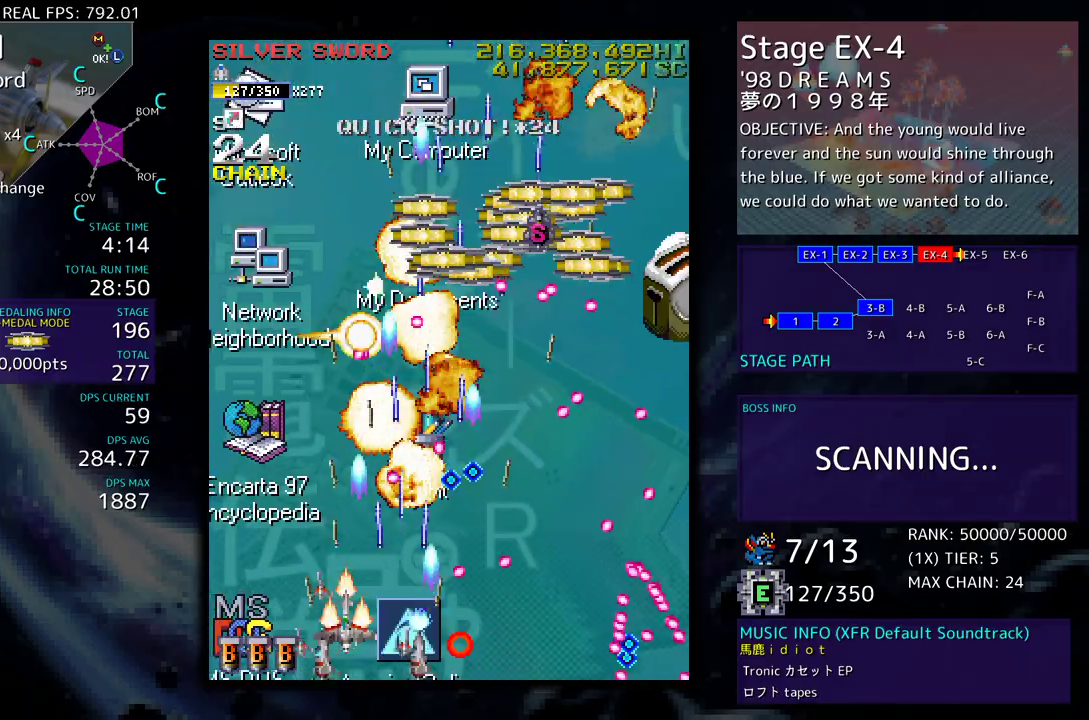
{"buttons": ["DPAD_UP", "DPAD_RIGHT"], "events": [[233, "DPAD_LEFT", "up"], [383, "DPAD_RIGHT", "down"]]}
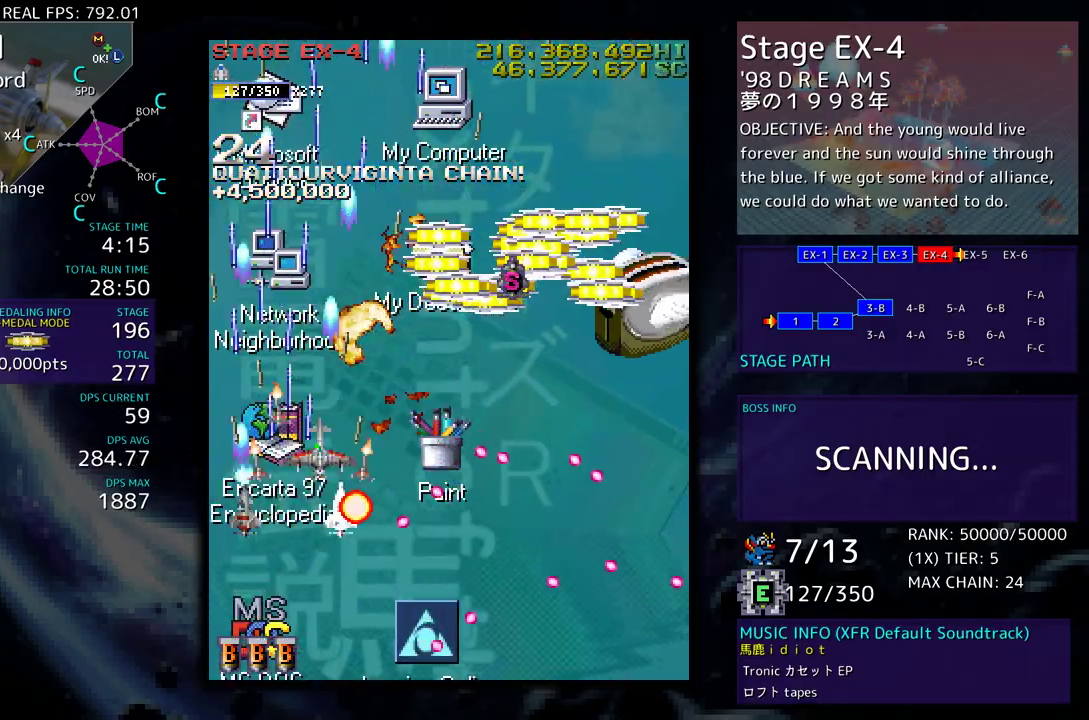
{"buttons": ["DPAD_UP", "DPAD_LEFT"], "events": [[333, "DPAD_RIGHT", "up"], [400, "DPAD_LEFT", "down"]]}
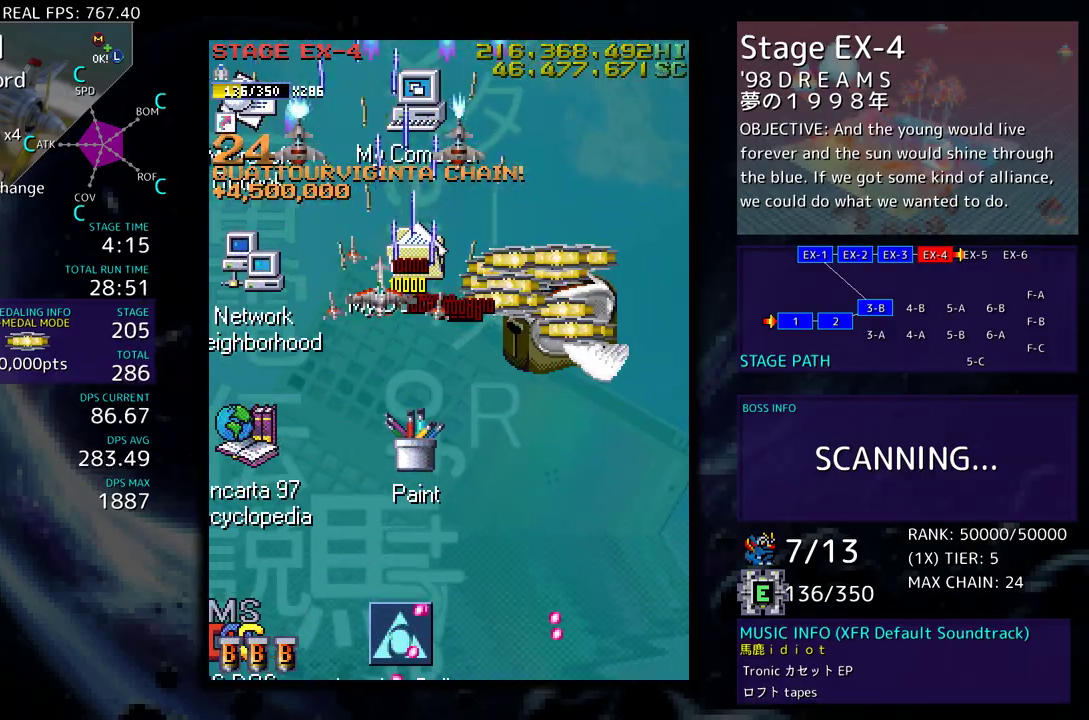
{"buttons": ["DPAD_DOWN"], "events": [[17, "DPAD_UP", "up"], [33, "DPAD_DOWN", "down"], [217, "DPAD_LEFT", "up"], [333, "DPAD_RIGHT", "down"], [433, "DPAD_RIGHT", "up"]]}
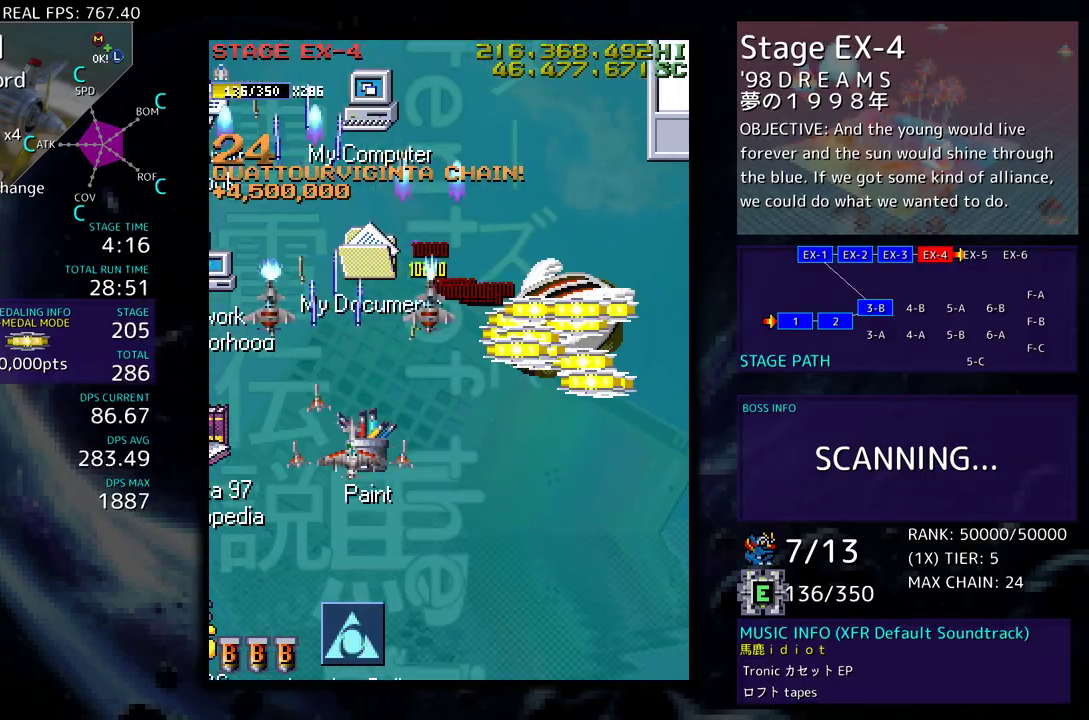
{"buttons": ["DPAD_DOWN", "DPAD_RIGHT"], "events": [[100, "DPAD_LEFT", "down"], [250, "DPAD_LEFT", "up"], [283, "DPAD_RIGHT", "down"]]}
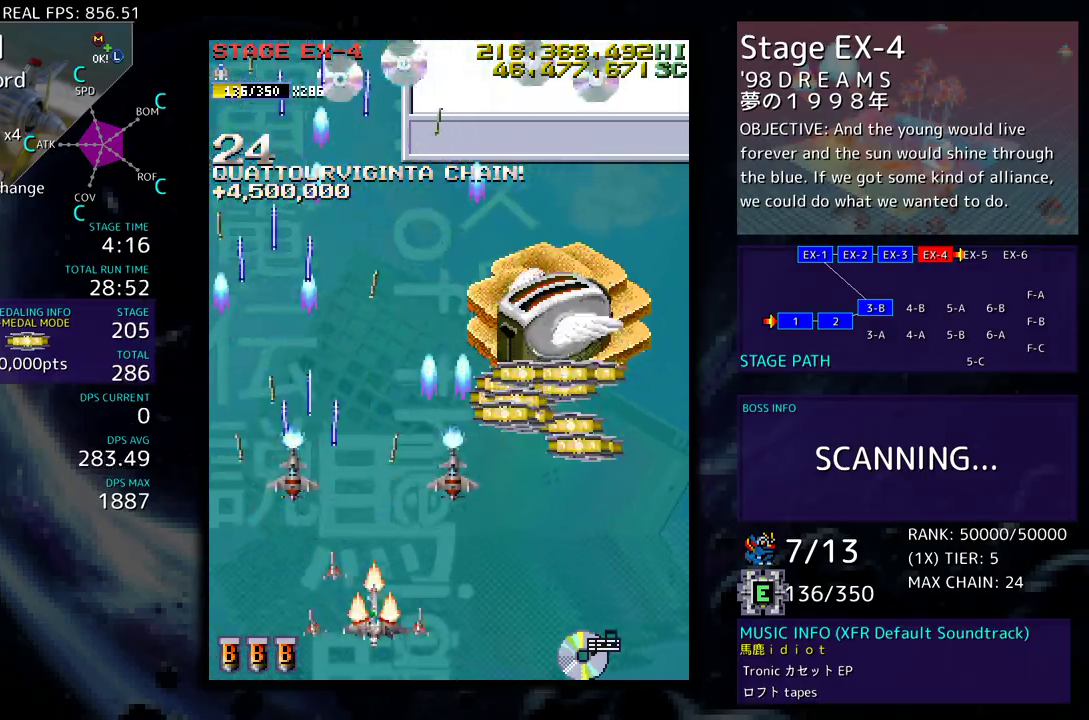
{"buttons": ["DPAD_DOWN", "DPAD_RIGHT"], "events": [[33, "DPAD_RIGHT", "up"], [50, "DPAD_DOWN", "up"], [117, "DPAD_RIGHT", "down"], [183, "DPAD_DOWN", "down"], [200, "DPAD_DOWN", "up"], [200, "DPAD_RIGHT", "up"], [317, "DPAD_RIGHT", "down"], [350, "DPAD_DOWN", "down"], [367, "DPAD_DOWN", "up"], [367, "DPAD_RIGHT", "up"], [450, "DPAD_DOWN", "down"], [450, "DPAD_RIGHT", "down"]]}
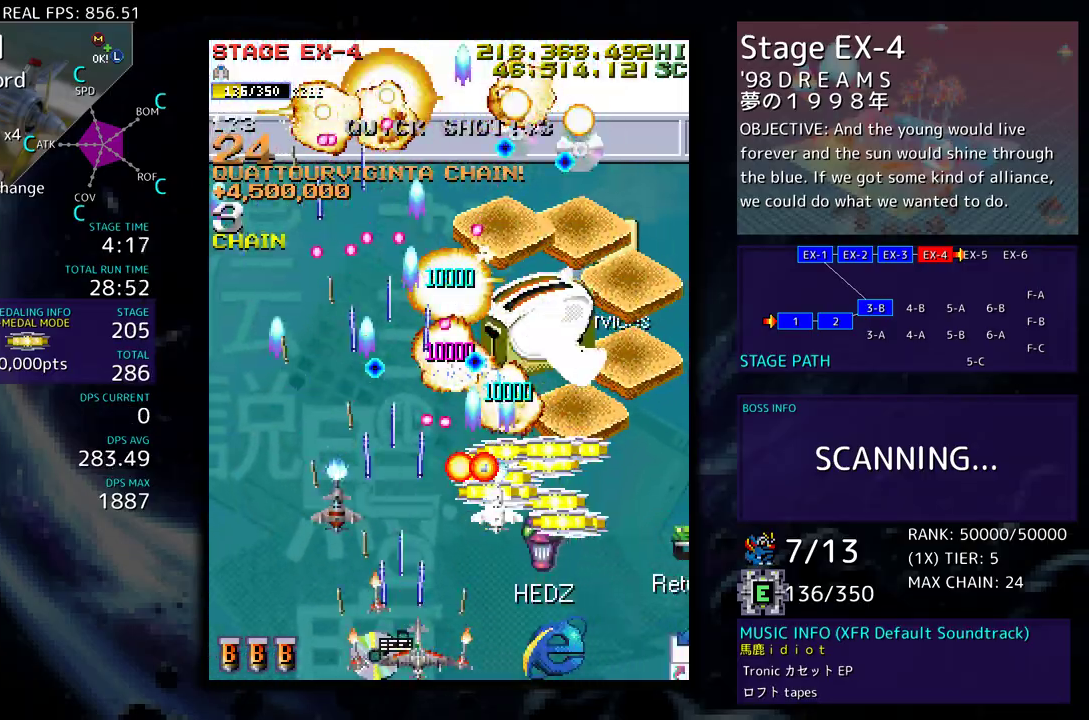
{"buttons": [], "events": [[50, "DPAD_DOWN", "up"], [50, "DPAD_RIGHT", "up"], [133, "DPAD_RIGHT", "down"], [200, "DPAD_RIGHT", "up"], [267, "DPAD_RIGHT", "down"], [333, "DPAD_RIGHT", "up"], [433, "DPAD_RIGHT", "down"], [500, "DPAD_RIGHT", "up"]]}
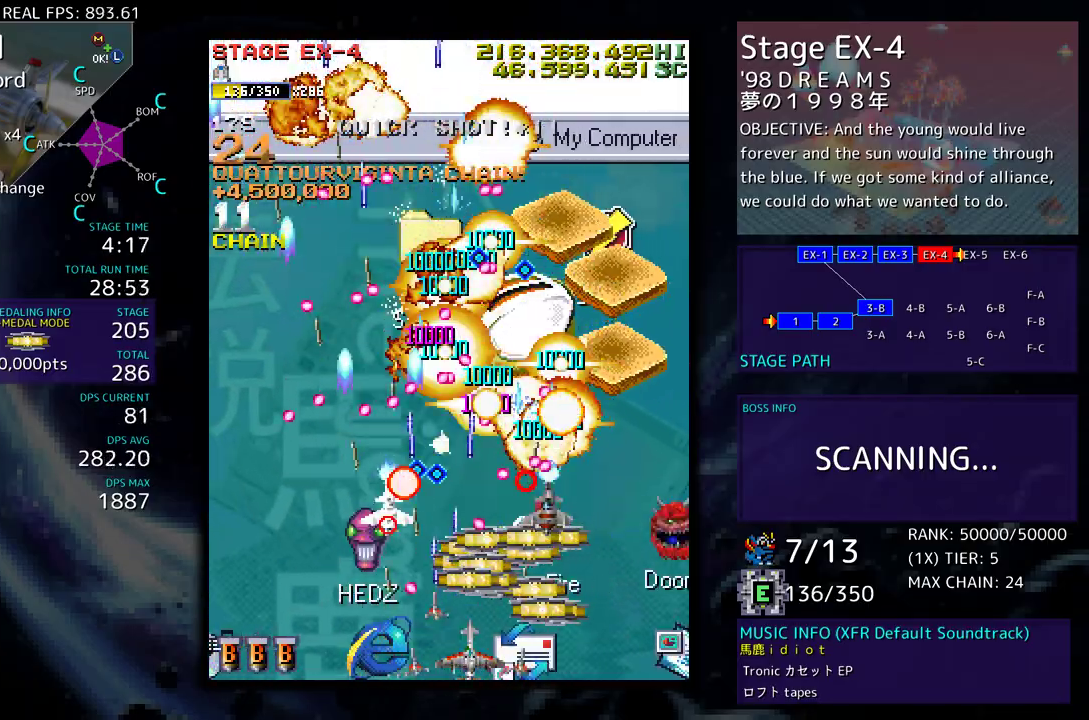
{"buttons": ["DPAD_DOWN", "DPAD_RIGHT"], "events": [[83, "DPAD_RIGHT", "down"], [133, "DPAD_RIGHT", "up"], [233, "DPAD_RIGHT", "down"], [333, "DPAD_RIGHT", "up"], [450, "DPAD_RIGHT", "down"], [467, "DPAD_DOWN", "down"]]}
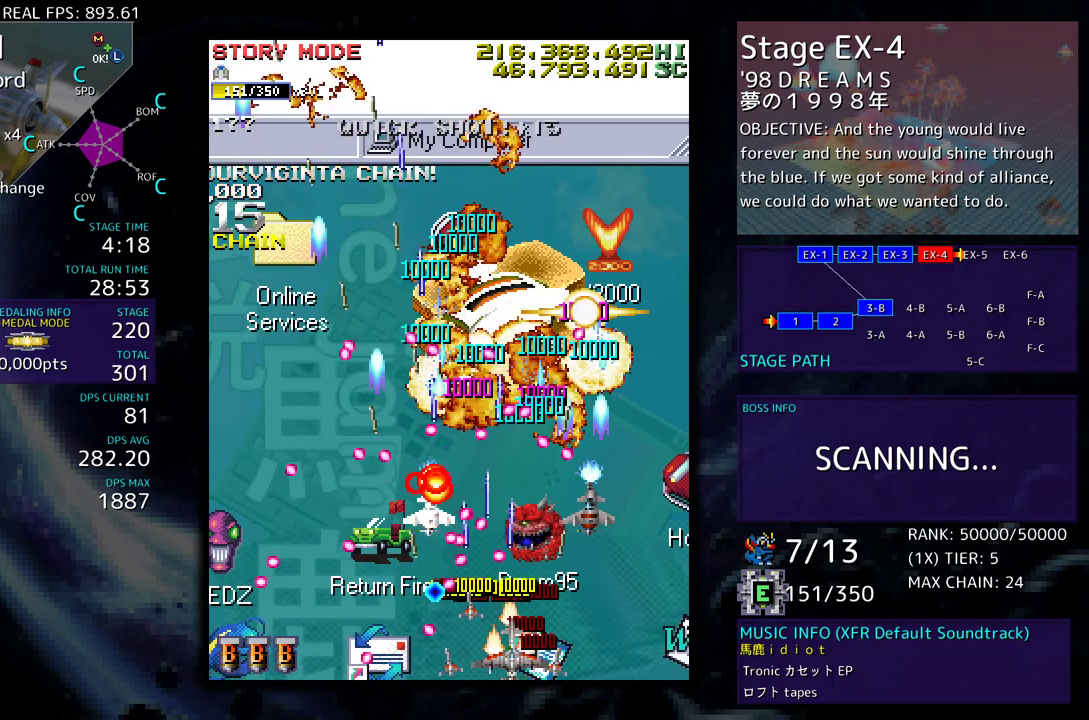
{"buttons": ["DPAD_UP", "DPAD_RIGHT"], "events": [[100, "DPAD_DOWN", "up"], [133, "DPAD_RIGHT", "up"], [350, "DPAD_RIGHT", "down"], [467, "DPAD_UP", "down"]]}
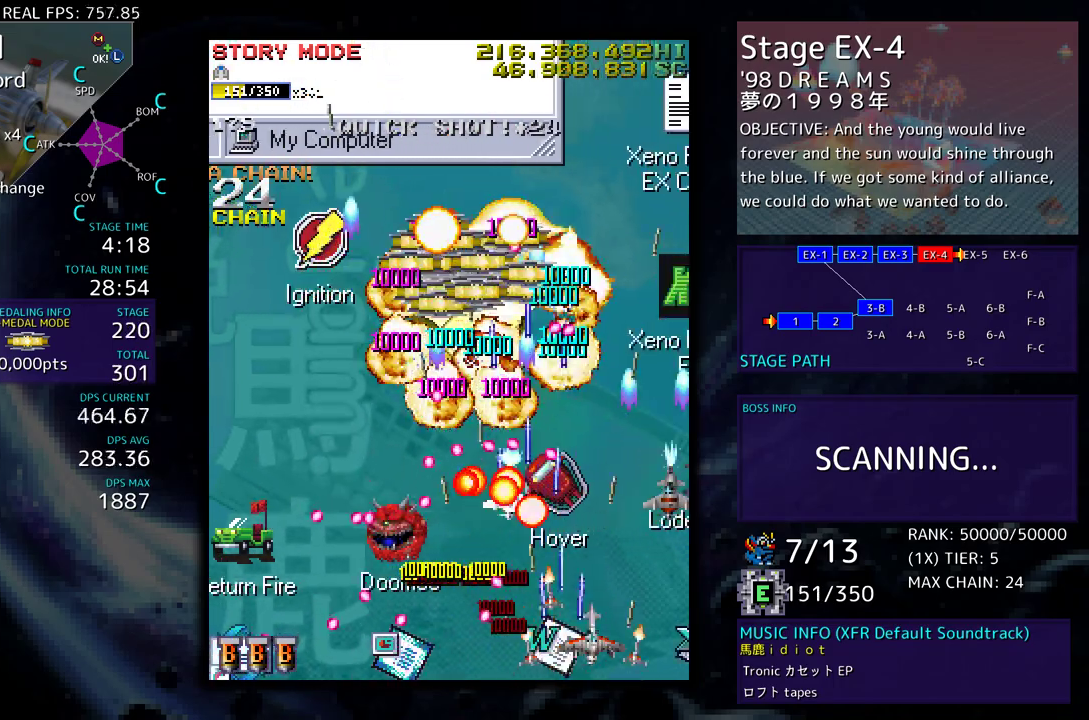
{"buttons": ["DPAD_UP"], "events": [[200, "DPAD_RIGHT", "up"], [350, "DPAD_RIGHT", "down"], [450, "DPAD_RIGHT", "up"]]}
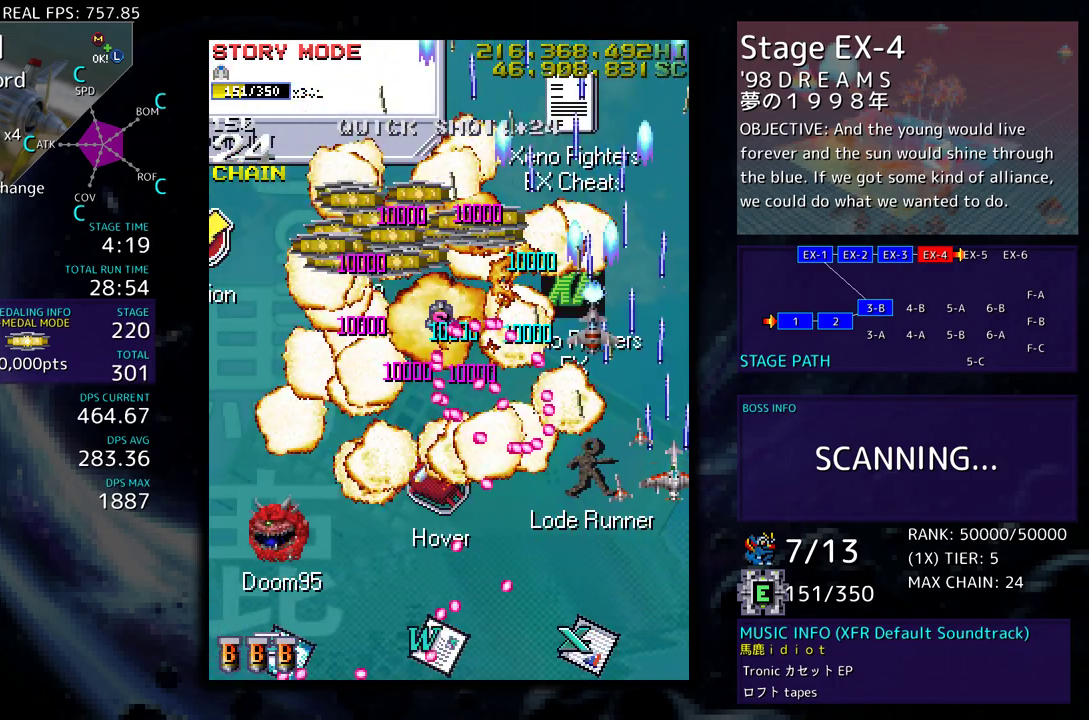
{"buttons": ["DPAD_UP", "DPAD_LEFT"], "events": [[350, "DPAD_LEFT", "down"]]}
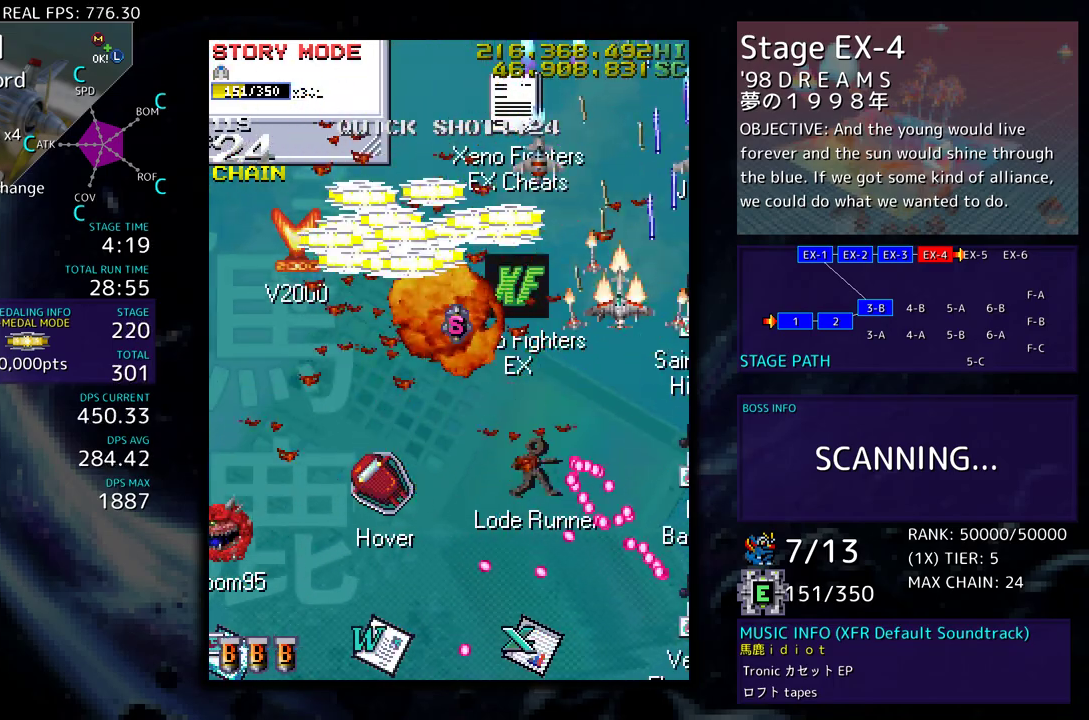
{"buttons": [], "events": [[133, "DPAD_UP", "up"], [183, "DPAD_DOWN", "down"], [300, "DPAD_DOWN", "up"], [367, "DPAD_LEFT", "up"]]}